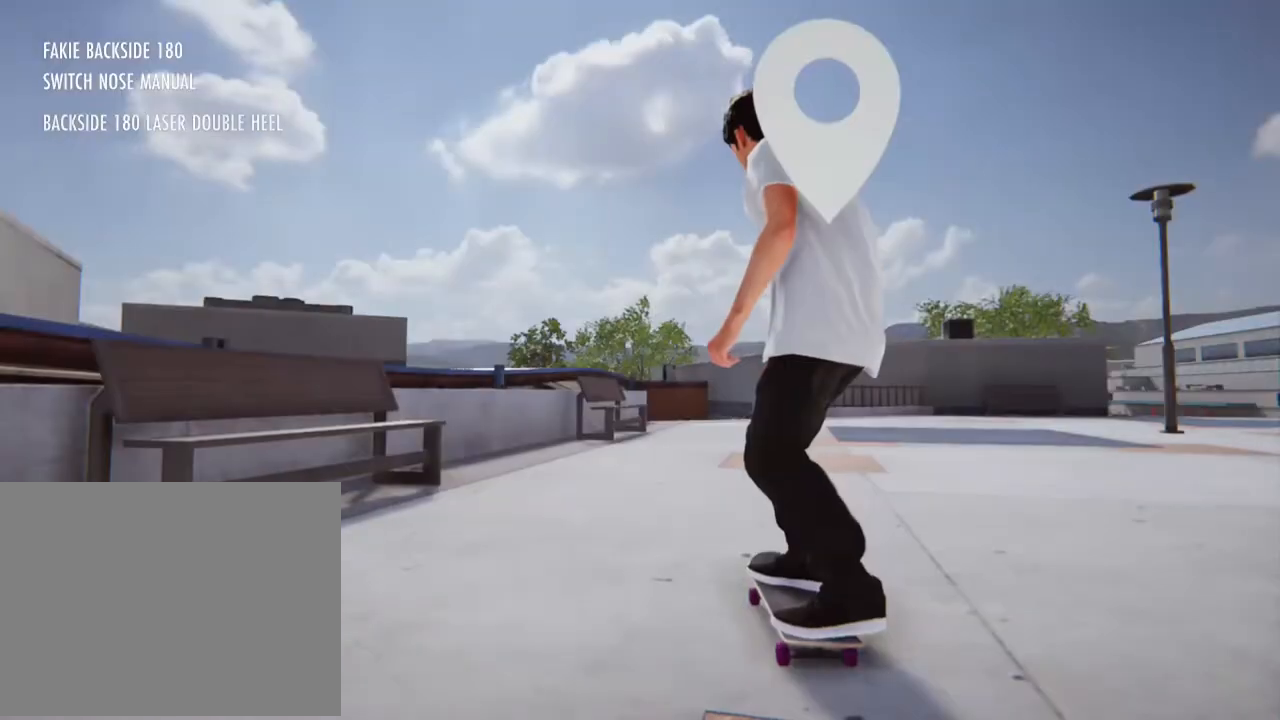
Gameplay with a controller (Xbox layout); each line is a JSON object with the inputs held at the frame after it. "events" lists button and stick changes between this image and that frame as [ms after this image, input, new state], when the widget could be followed in between. Not read: L3 R3.
{"buttons": ["R2"], "left_stick": "center", "right_stick": "center", "events": [[200, "X", "down"], [334, "X", "up"], [467, "R2", "down"]]}
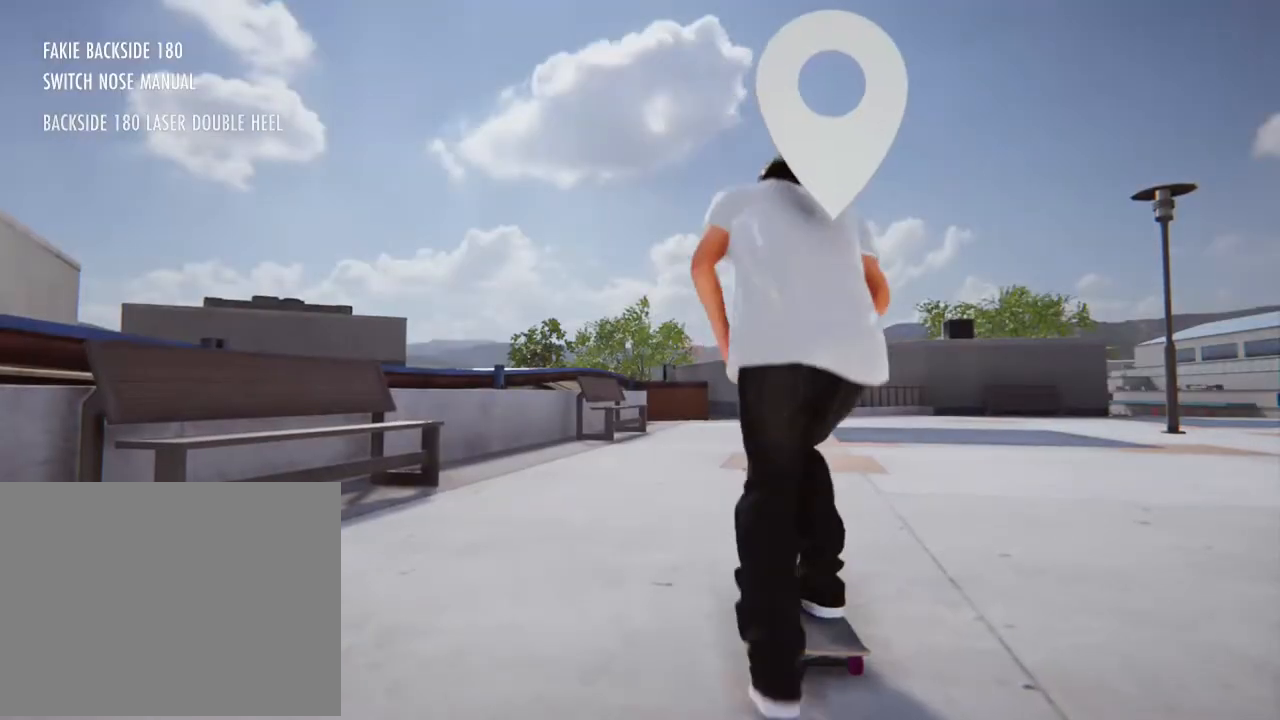
{"buttons": ["X"], "left_stick": "center", "right_stick": "center", "events": [[234, "R2", "up"], [501, "X", "down"]]}
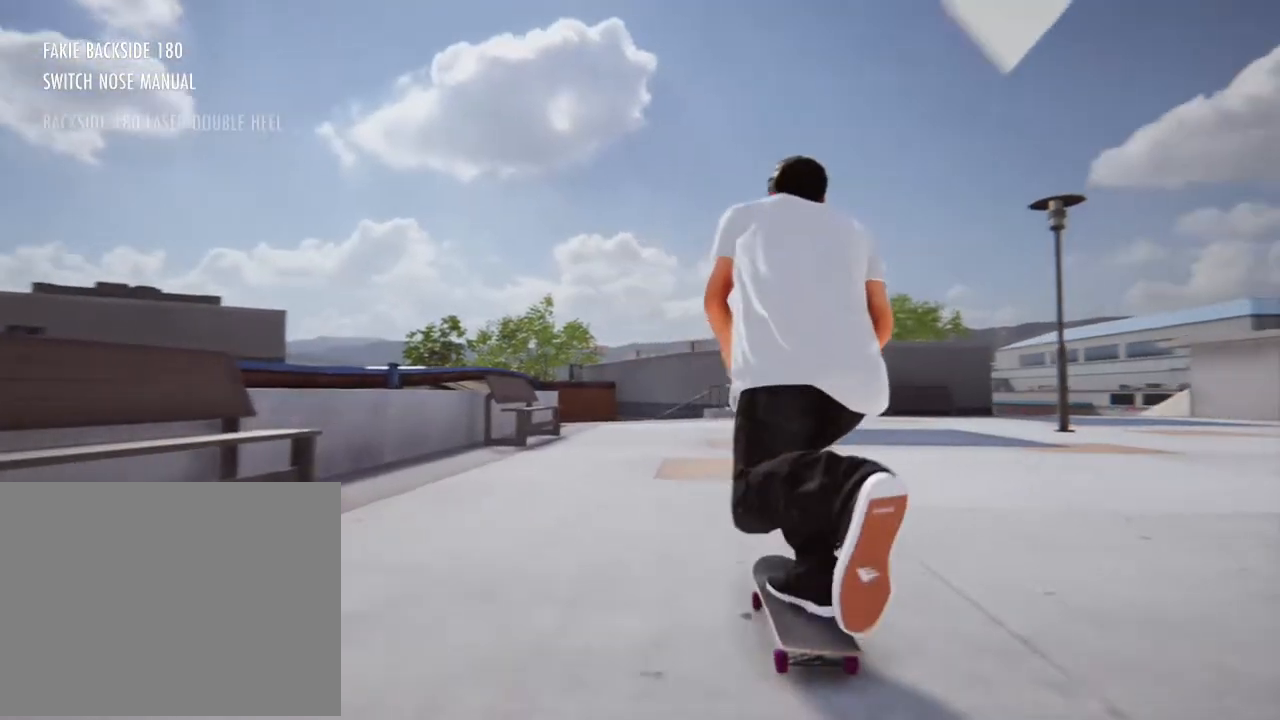
{"buttons": [], "left_stick": "center", "right_stick": "center"}
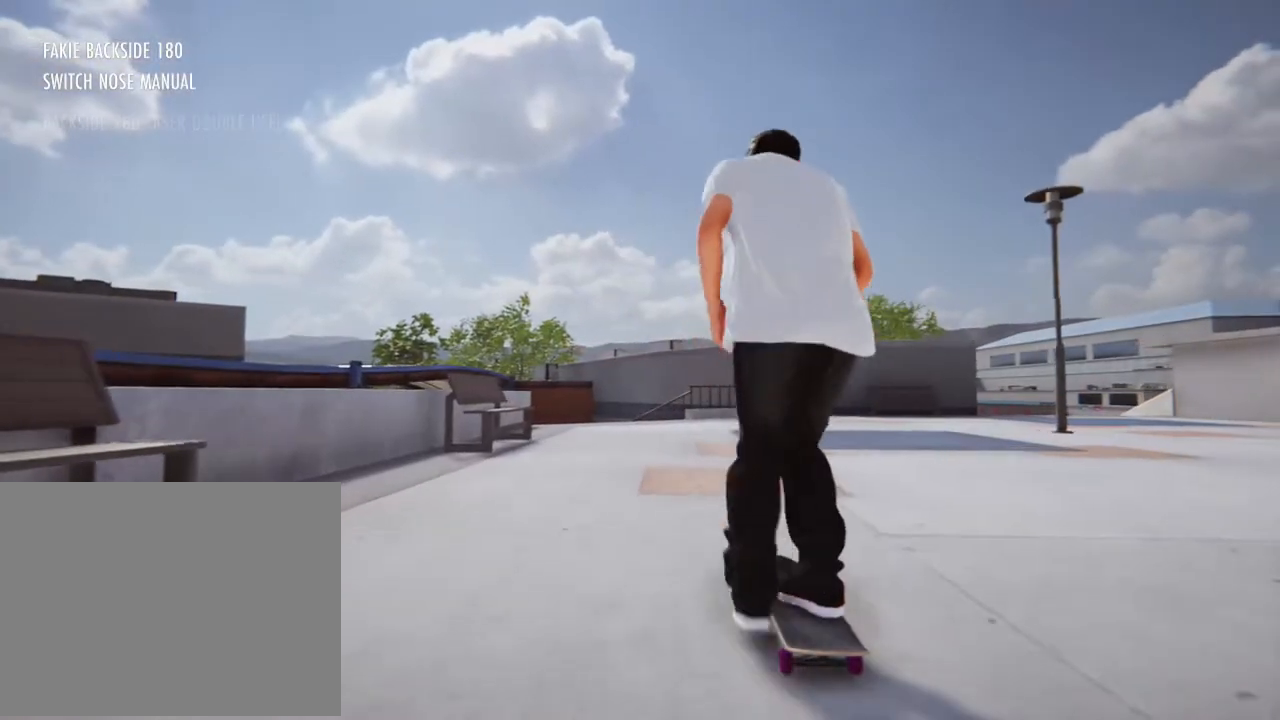
{"buttons": ["X"], "left_stick": "center", "right_stick": "center"}
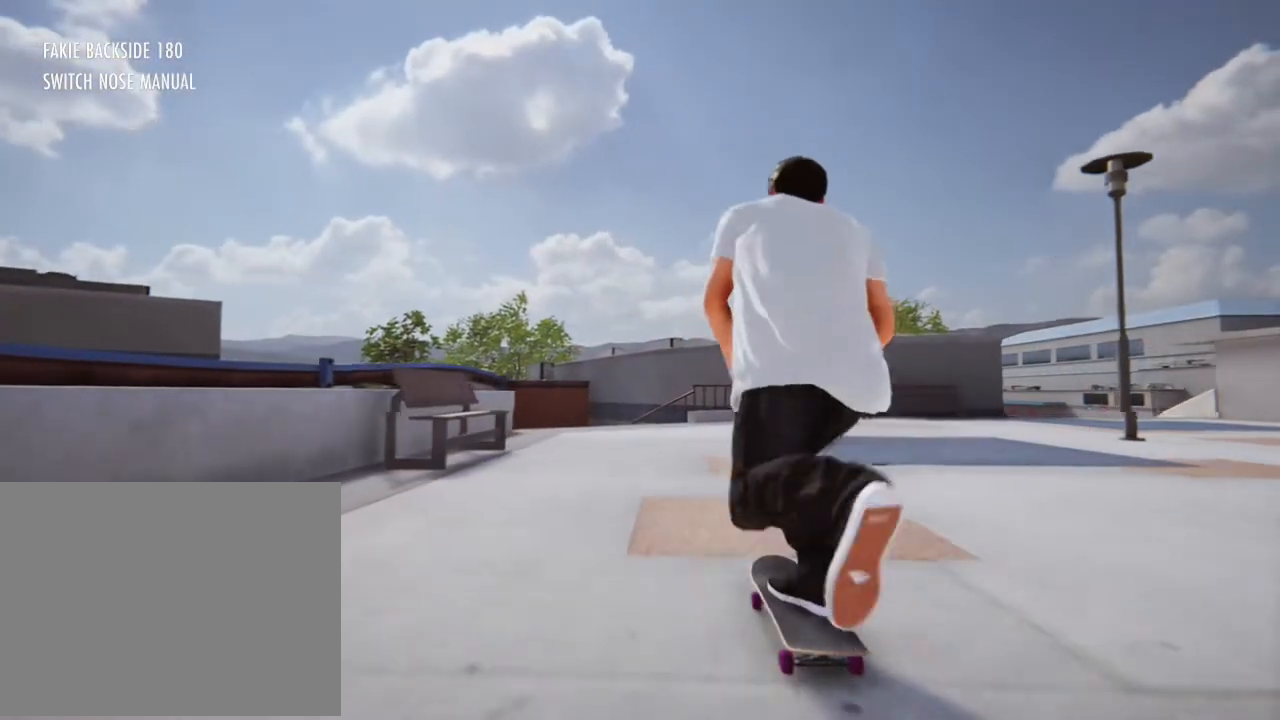
{"buttons": ["L2"], "left_stick": "center", "right_stick": "center", "events": [[334, "X", "up"], [501, "L2", "down"]]}